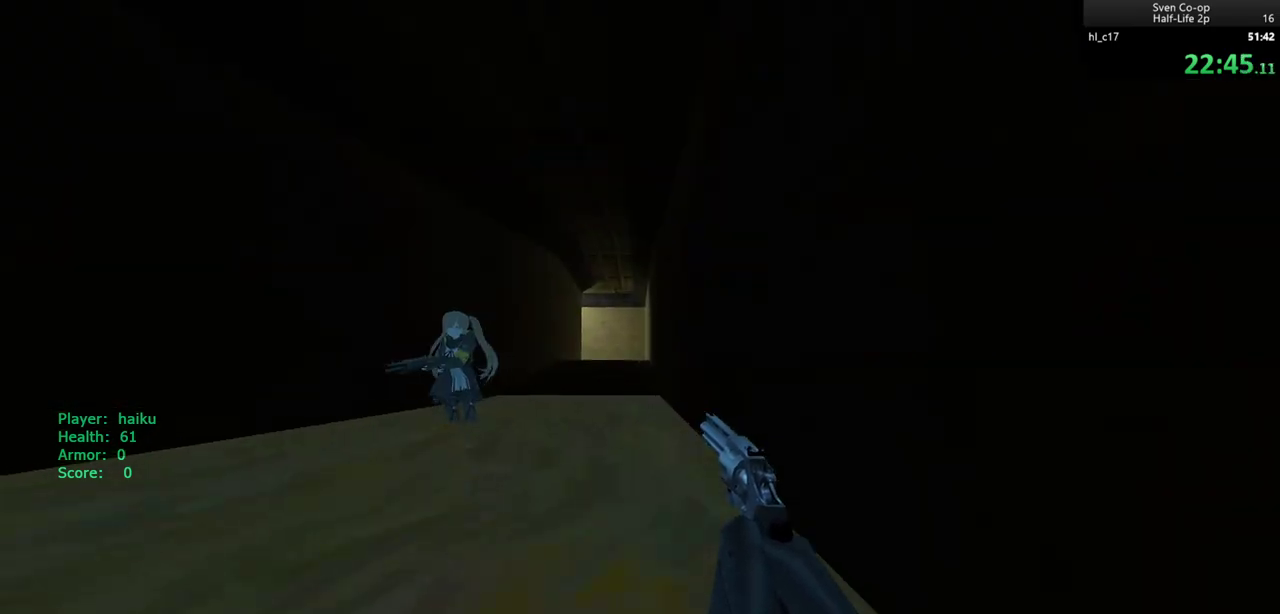
Gameplay with keyboard and mouse; each line is a JSON object with the keys and mouse buttons held at the frame after it. "events" lists presses ("down") and releases ("up") of "a", "alt", "c", "ctrl", "d", "e", "f", "q", "r", "s", "shift", "space", "tab", "v", "w", "x", "z", "mouse_left", "mouse_middle", "mouse_right", "mouse_wheel_up" and "mouse_wheel_down" between this image and that frame as [ms after this image, input, new state], when the widget could be followed in between. "mouse_left", "mouse_middle", "mouse_right", "mouse_wheel_up", "mouse_wheel_down" = the "left", "middle", "right", "wheel_up", "wheel_down" buttons of the "mouse" list. No other keys are recorded. Mouse movement is not recorded.
{"keys": ["d", "w"], "mouse": [], "events": [[17, "d", "down"]]}
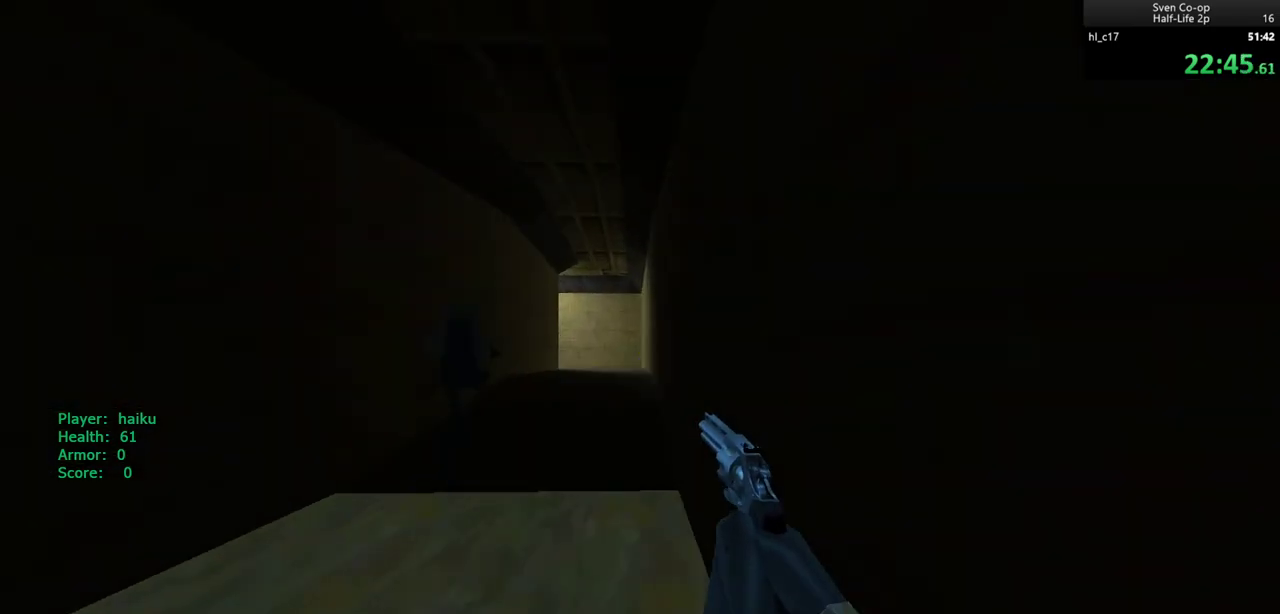
{"keys": ["d", "w"], "mouse": [], "events": []}
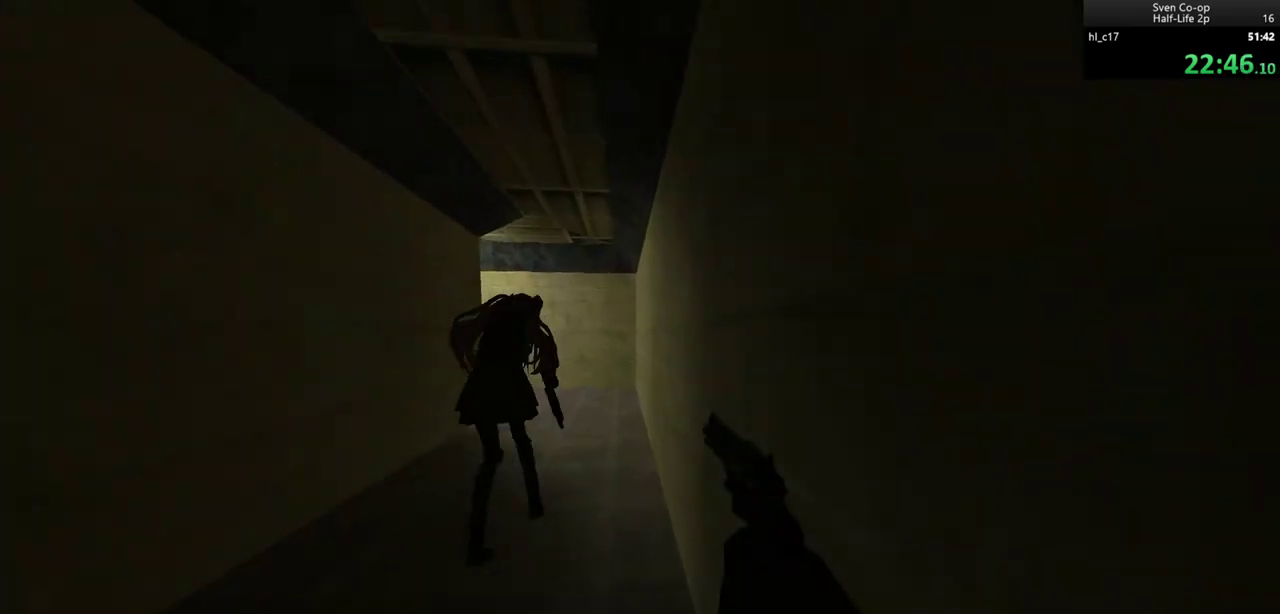
{"keys": ["a"], "mouse": ["wheel_down"], "events": [[17, "a", "down"], [17, "d", "up"], [17, "mouse_wheel_down", "down"], [17, "w", "up"], [150, "d", "down"], [200, "a", "up"], [200, "mouse_wheel_down", "up"], [383, "a", "down"], [383, "d", "up"], [483, "mouse_wheel_down", "down"]]}
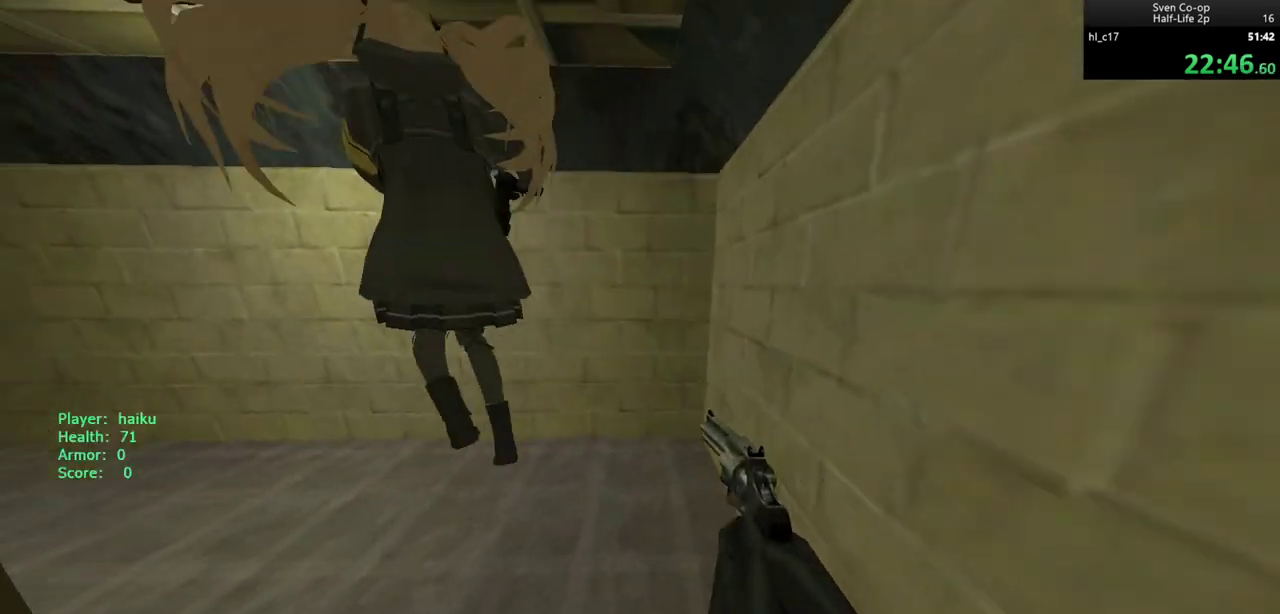
{"keys": ["d"], "mouse": [], "events": [[250, "mouse_wheel_down", "up"], [500, "a", "up"], [500, "d", "down"]]}
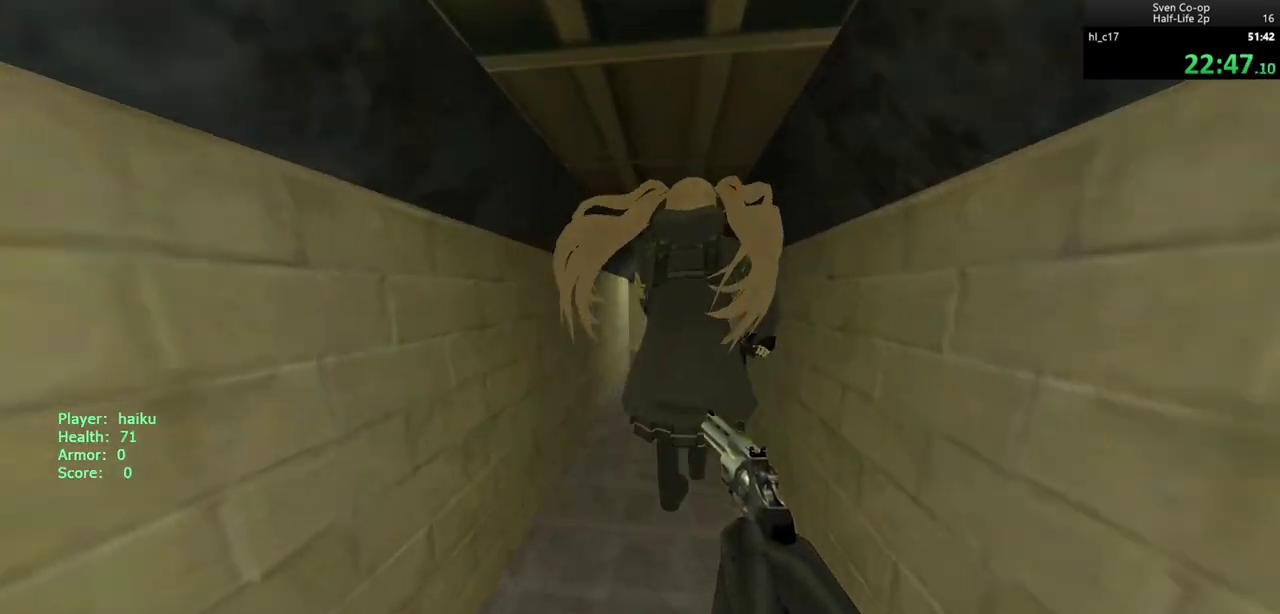
{"keys": ["d"], "mouse": [], "events": [[83, "mouse_wheel_down", "down"], [233, "a", "down"], [233, "d", "up"], [367, "a", "up"], [367, "d", "down"], [467, "mouse_wheel_down", "up"]]}
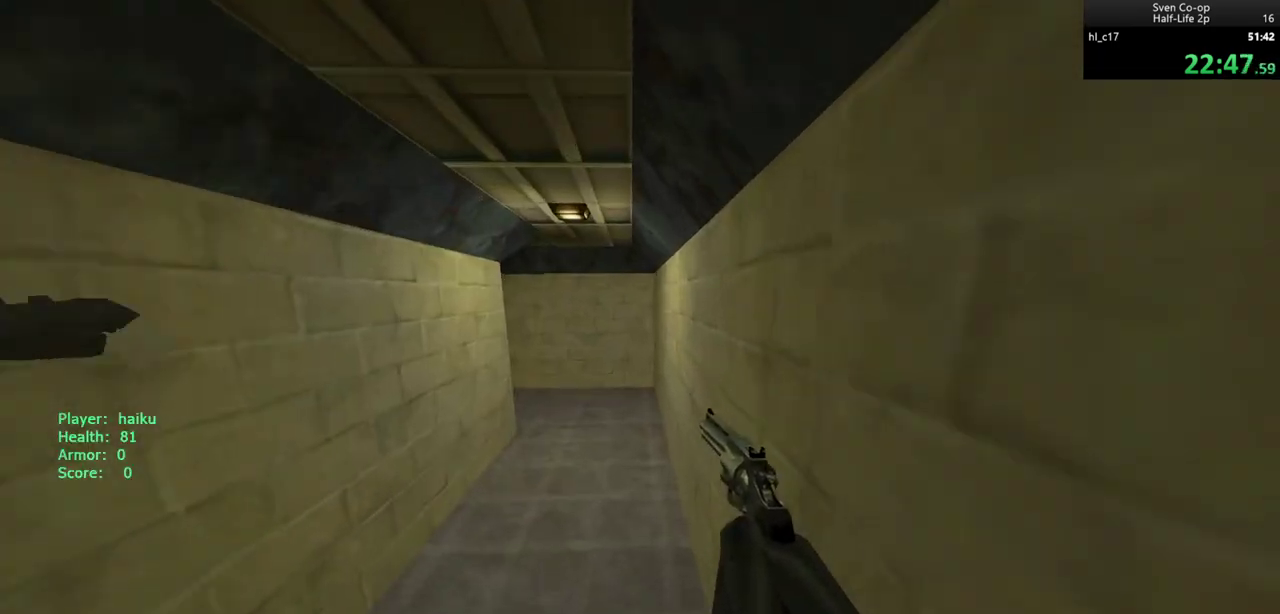
{"keys": ["a"], "mouse": ["wheel_down"], "events": [[17, "d", "up"], [333, "a", "down"], [333, "mouse_wheel_down", "down"]]}
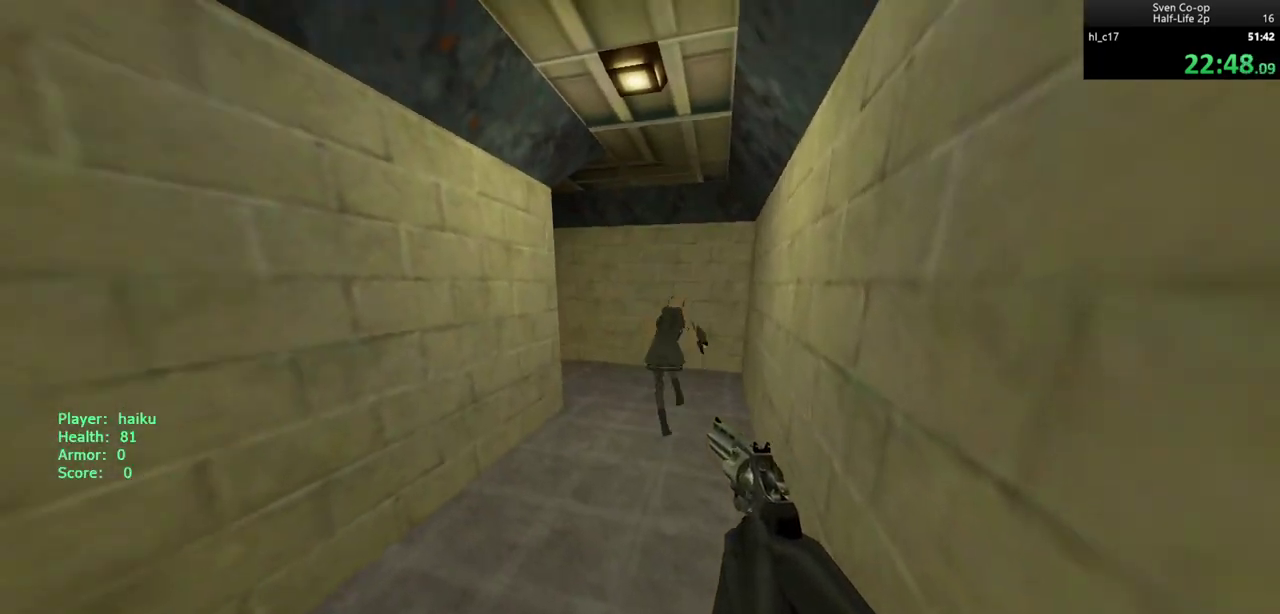
{"keys": ["w"], "mouse": [], "events": [[167, "mouse_wheel_down", "up"], [217, "a", "up"], [217, "d", "down"], [450, "w", "down"], [500, "d", "up"]]}
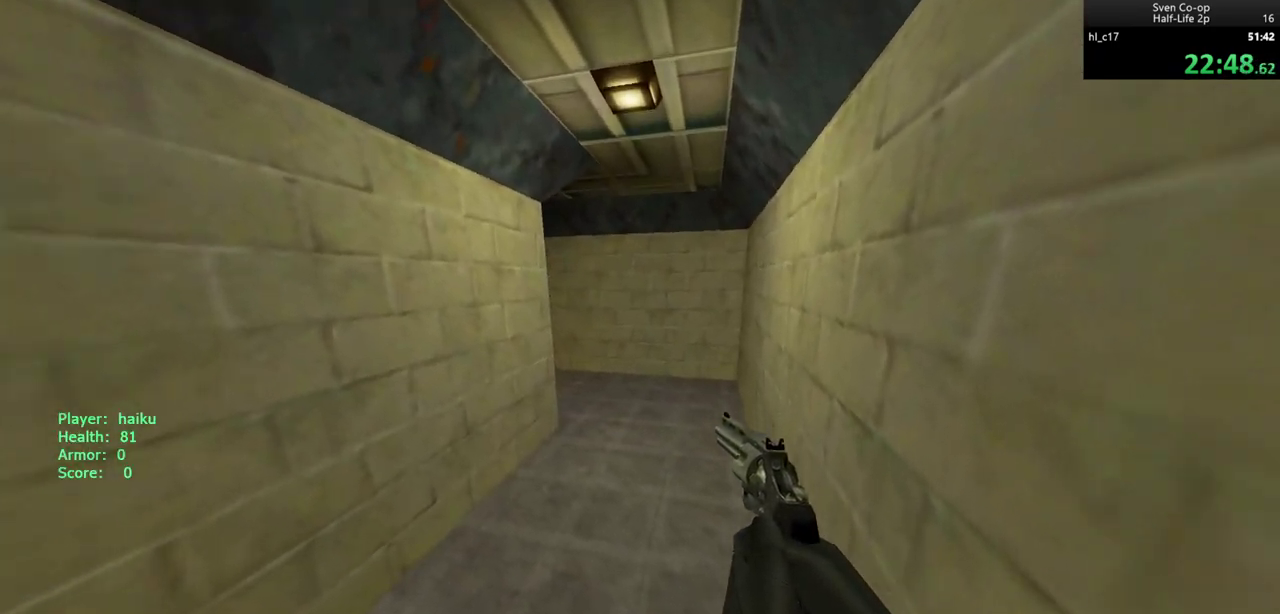
{"keys": ["d"], "mouse": [], "events": [[133, "a", "down"], [317, "d", "down"], [367, "a", "up"], [417, "w", "up"]]}
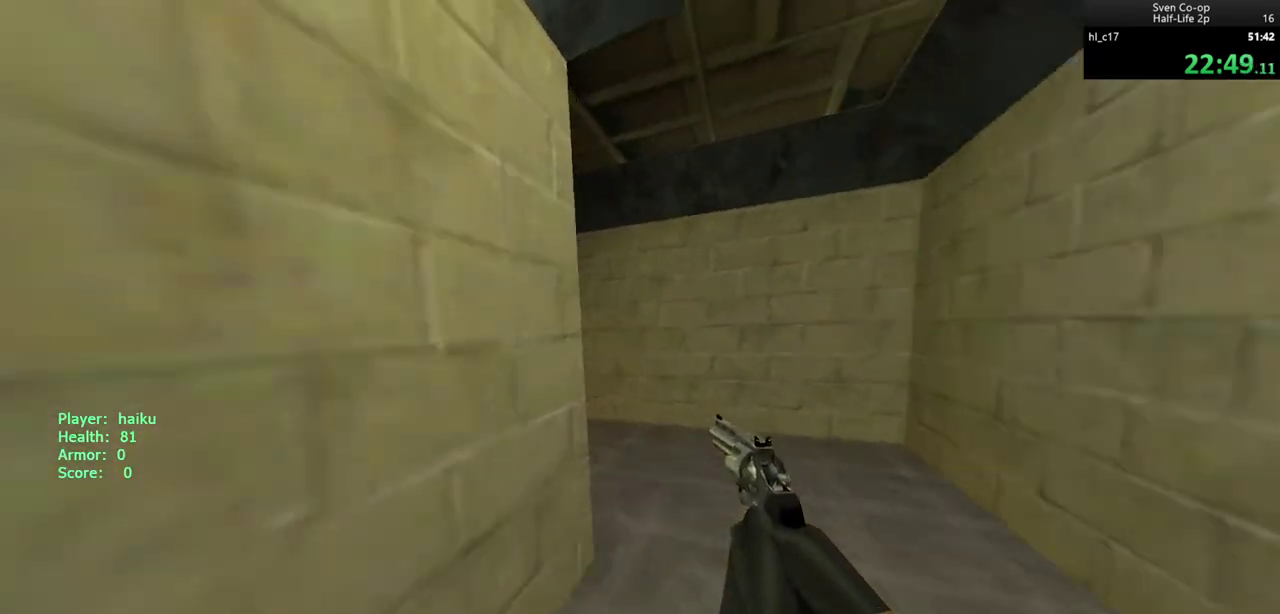
{"keys": ["a"], "mouse": [], "events": [[50, "a", "down"], [50, "mouse_wheel_down", "down"], [100, "d", "up"], [283, "mouse_wheel_down", "up"]]}
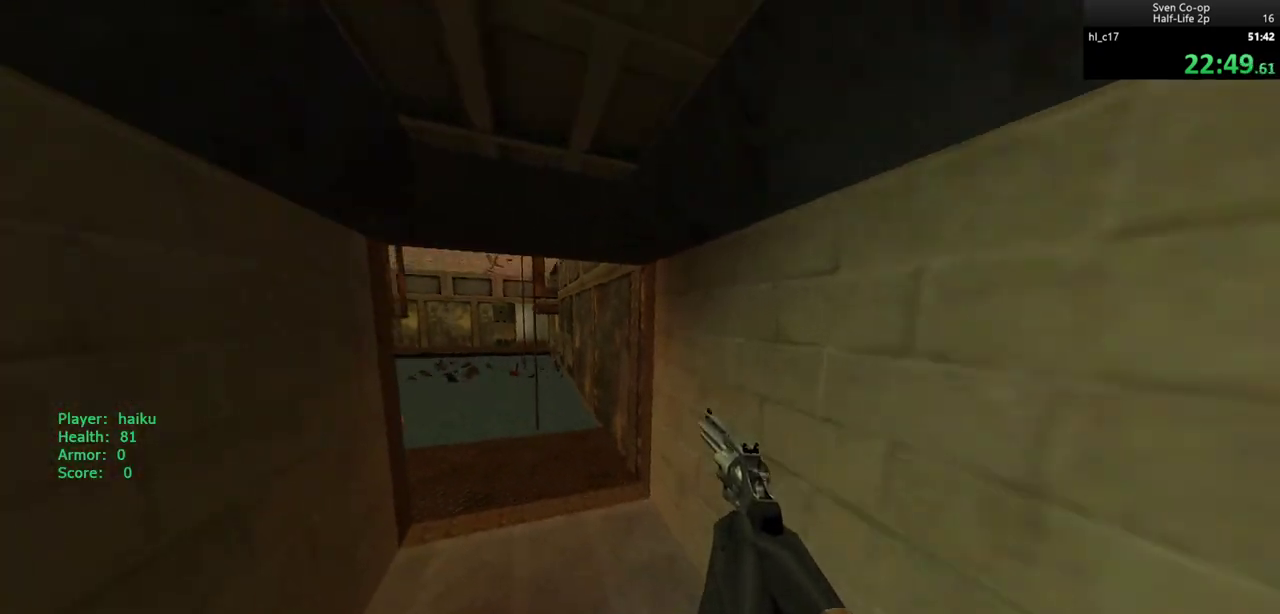
{"keys": ["a"], "mouse": [], "events": [[67, "mouse_wheel_down", "down"], [117, "a", "up"], [117, "d", "down"], [250, "a", "down"], [250, "d", "up"], [400, "mouse_wheel_down", "up"]]}
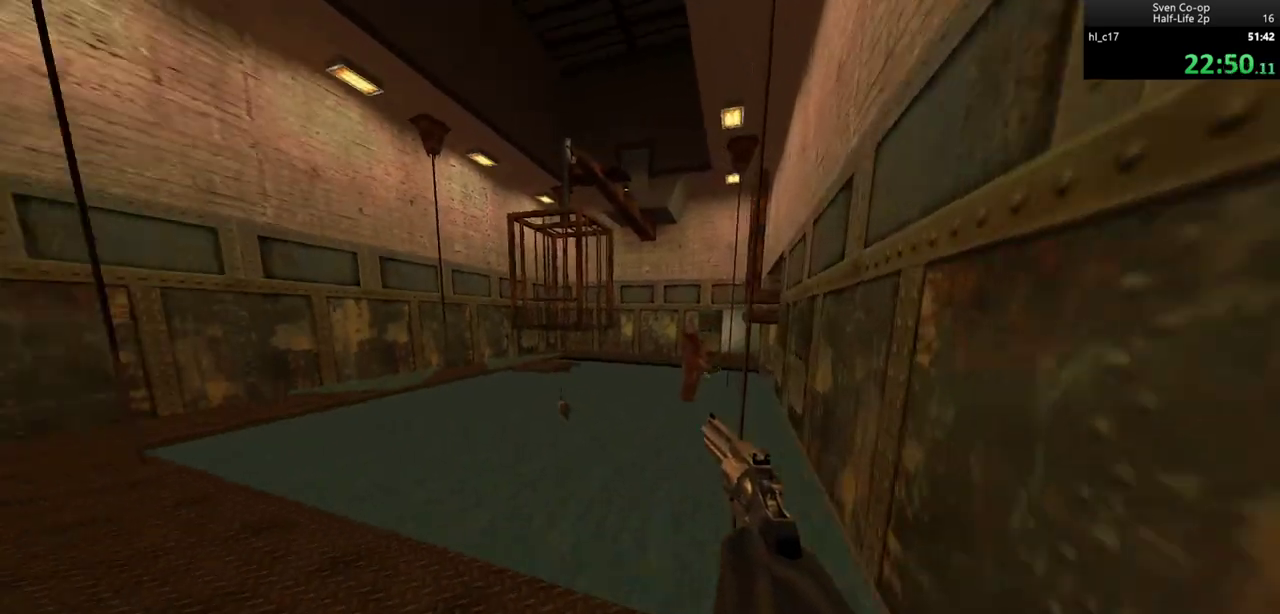
{"keys": ["d"], "mouse": ["wheel_down"], "events": [[217, "a", "up"], [217, "d", "down"], [217, "mouse_wheel_down", "down"]]}
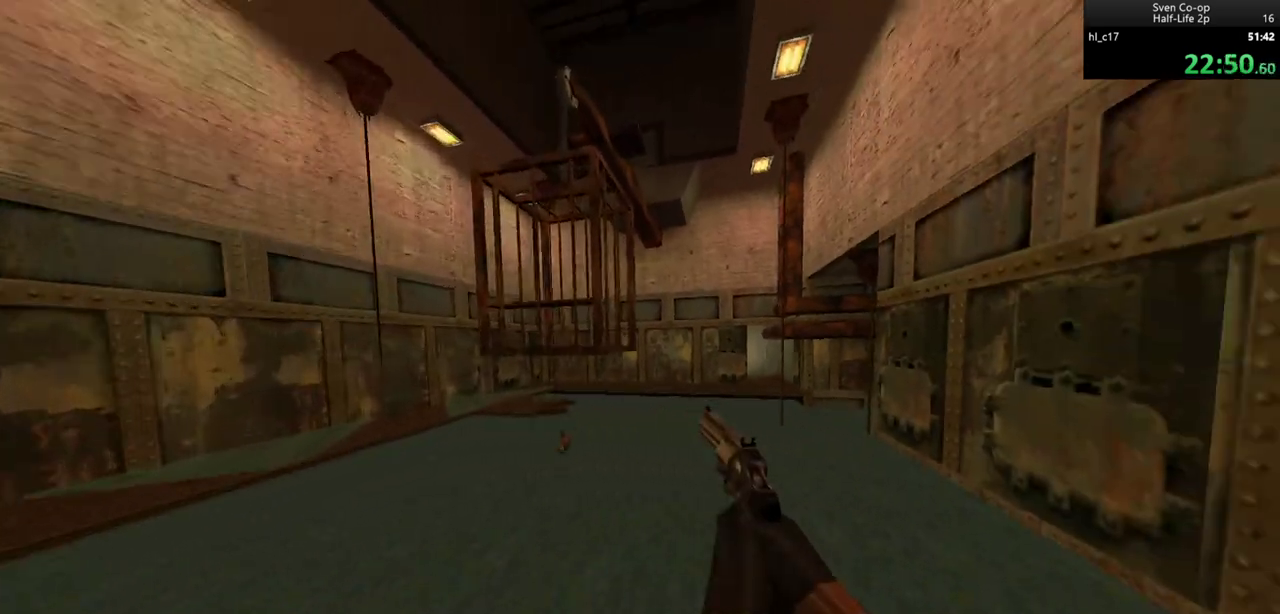
{"keys": ["a"], "mouse": [], "events": [[100, "mouse_wheel_down", "up"], [333, "a", "down"], [383, "d", "up"]]}
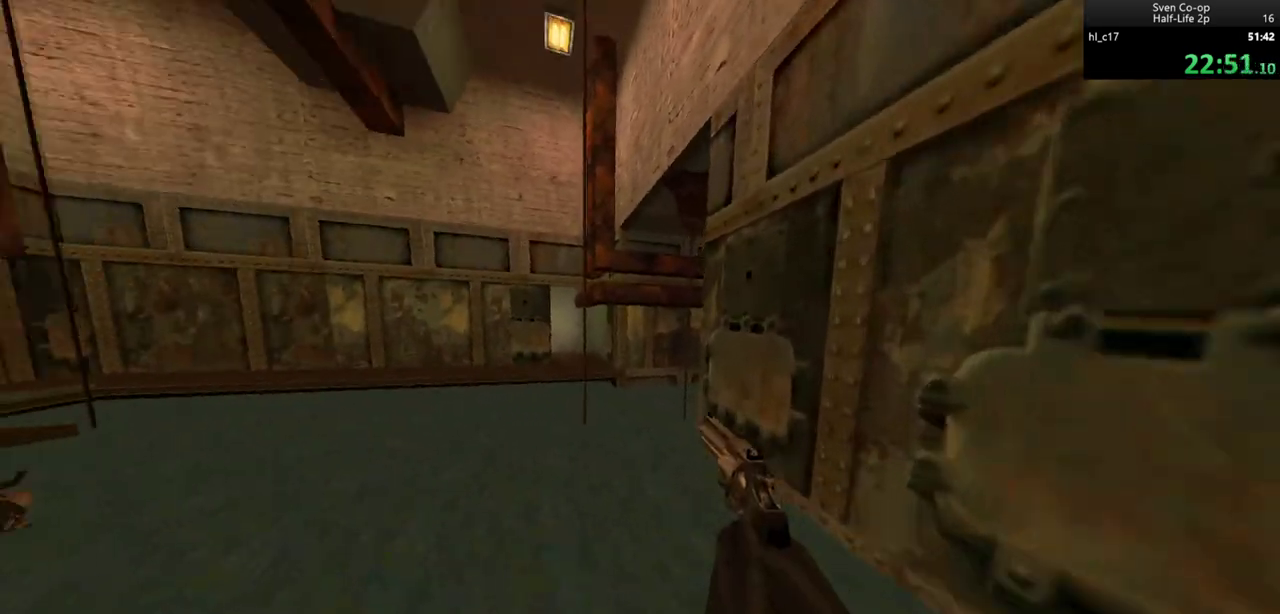
{"keys": ["w"], "mouse": [], "events": [[17, "a", "up"], [17, "d", "down"], [167, "w", "down"], [217, "d", "up"]]}
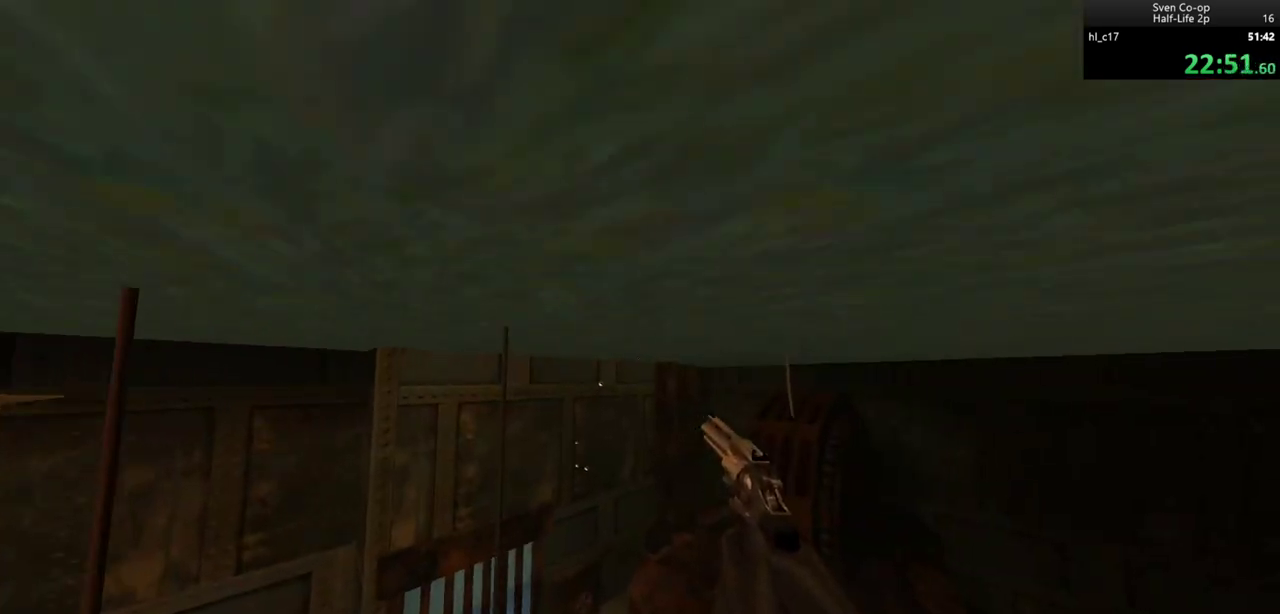
{"keys": ["w"], "mouse": [], "events": []}
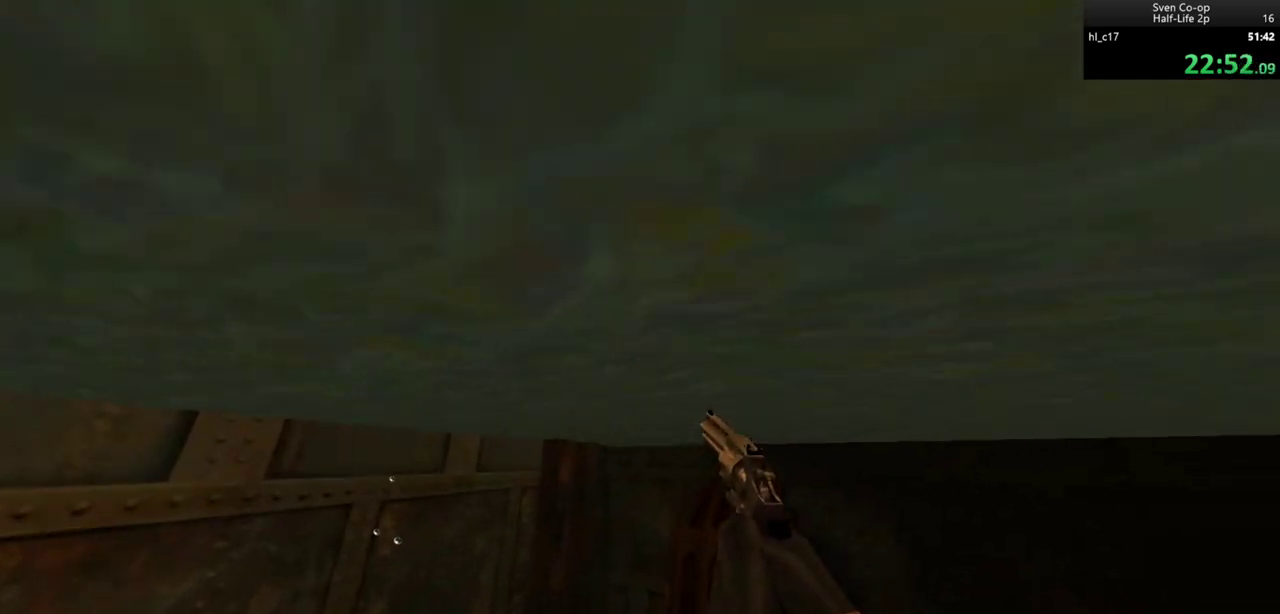
{"keys": ["w"], "mouse": [], "events": []}
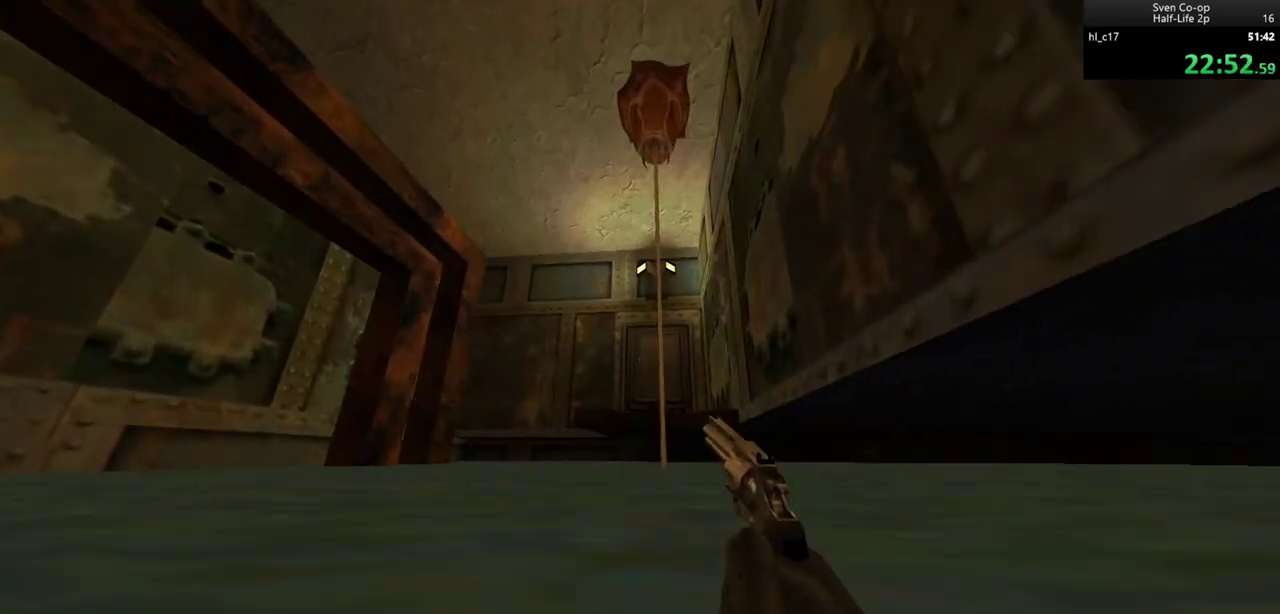
{"keys": ["w"], "mouse": [], "events": []}
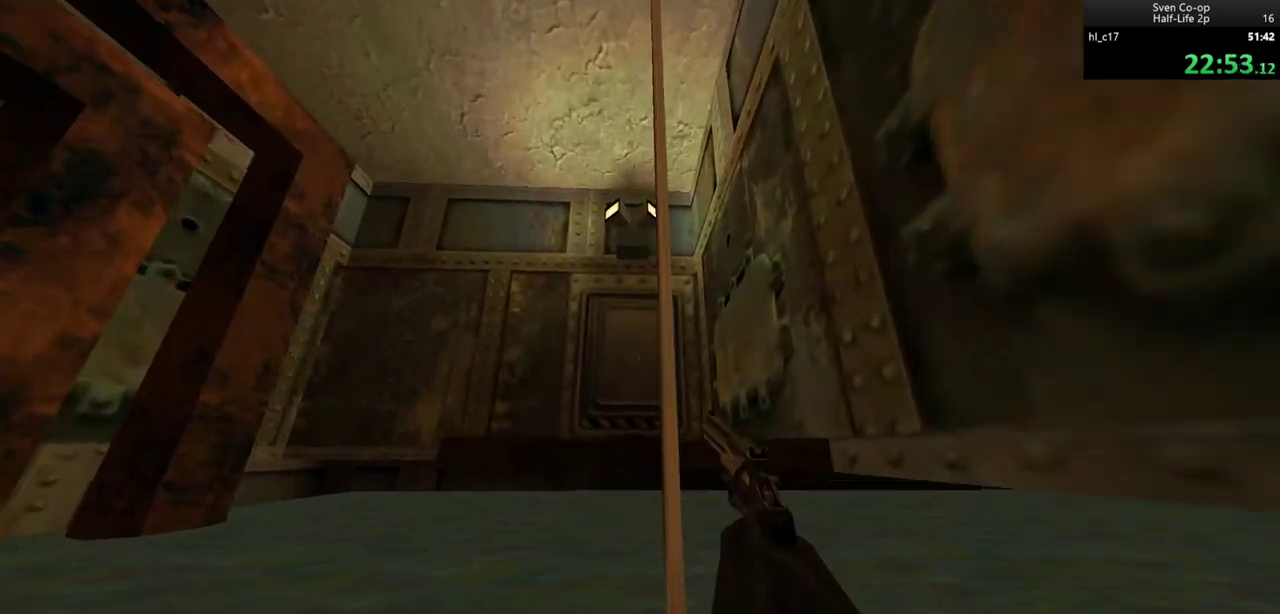
{"keys": [], "mouse": [], "events": [[267, "w", "up"]]}
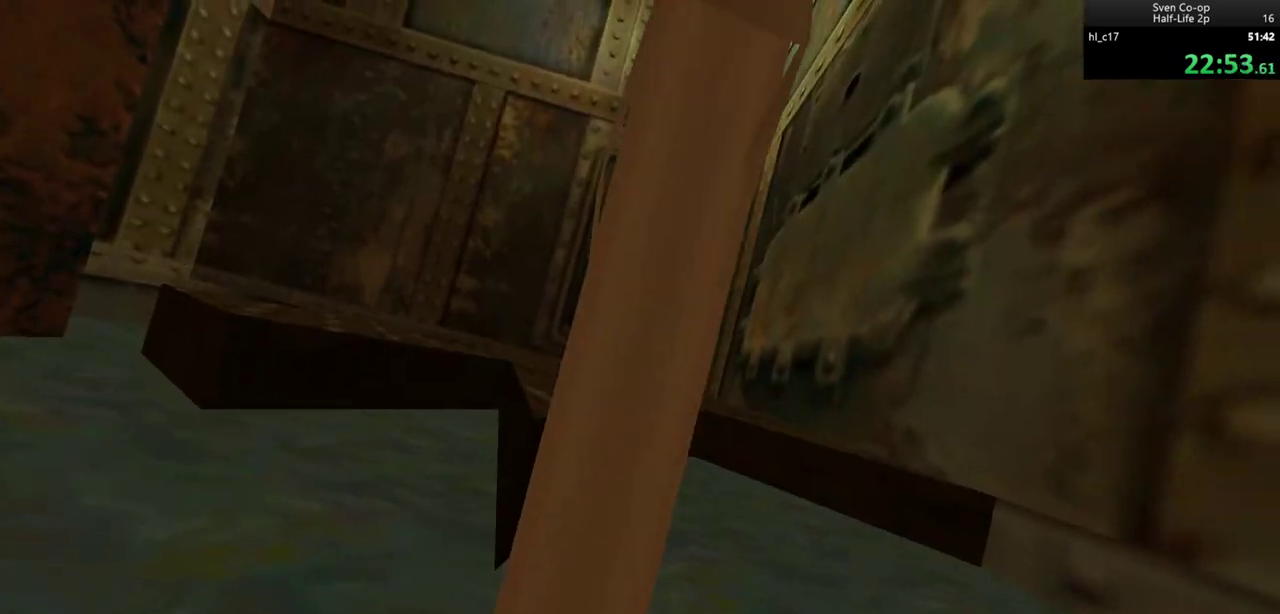
{"keys": [], "mouse": [], "events": []}
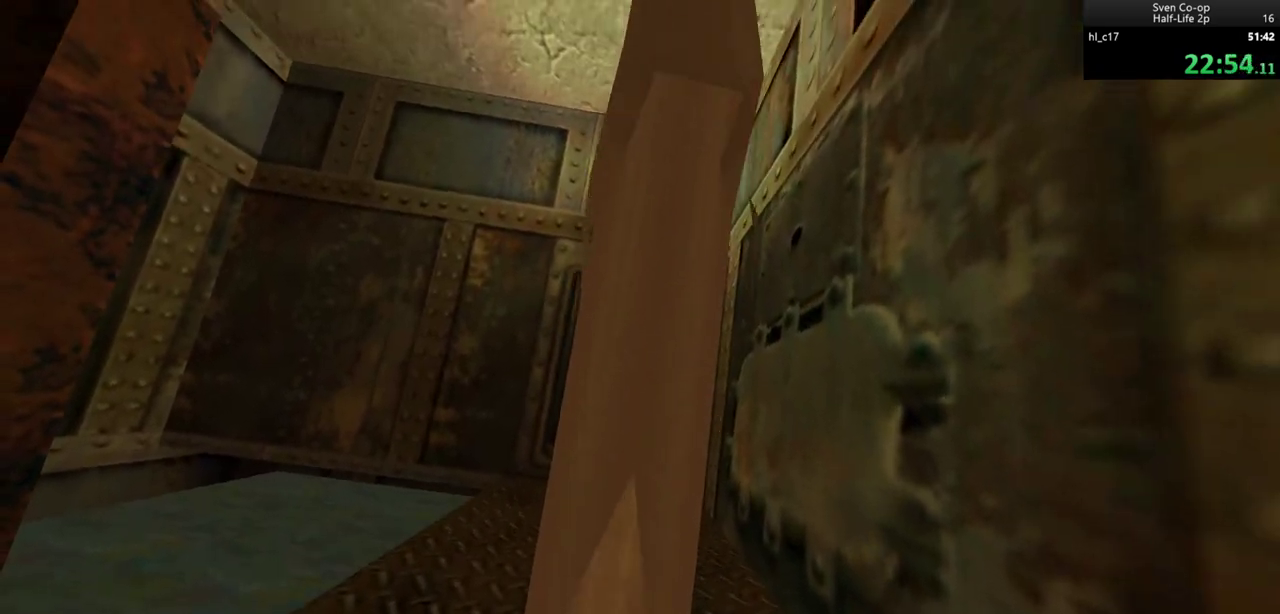
{"keys": [], "mouse": [], "events": []}
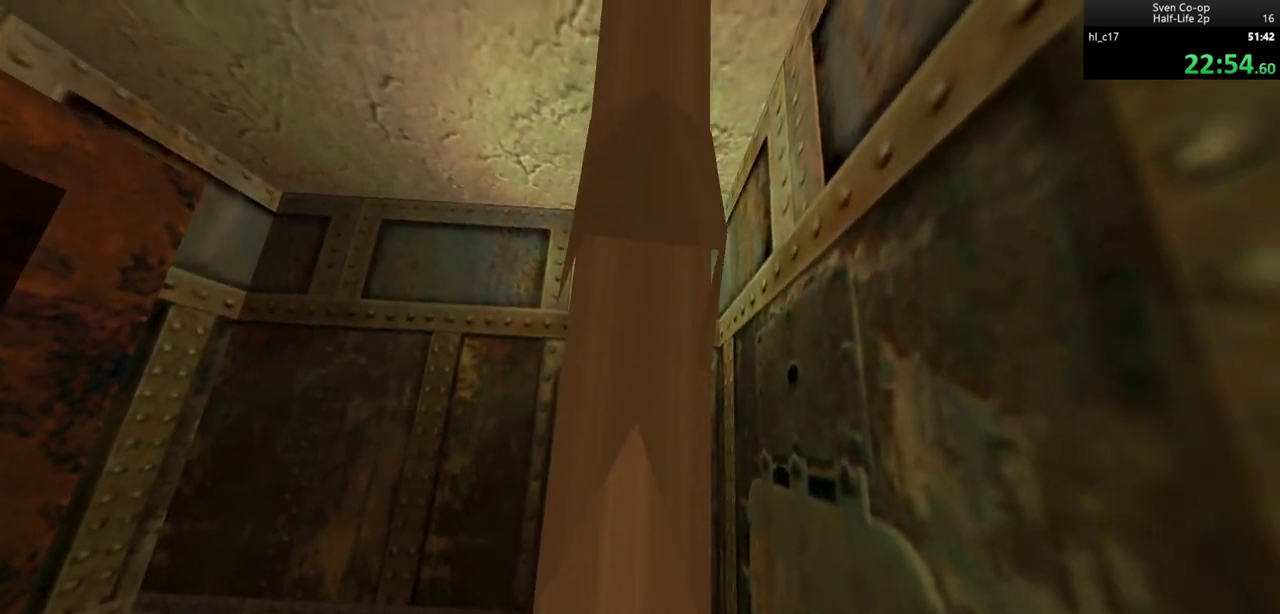
{"keys": [], "mouse": [], "events": []}
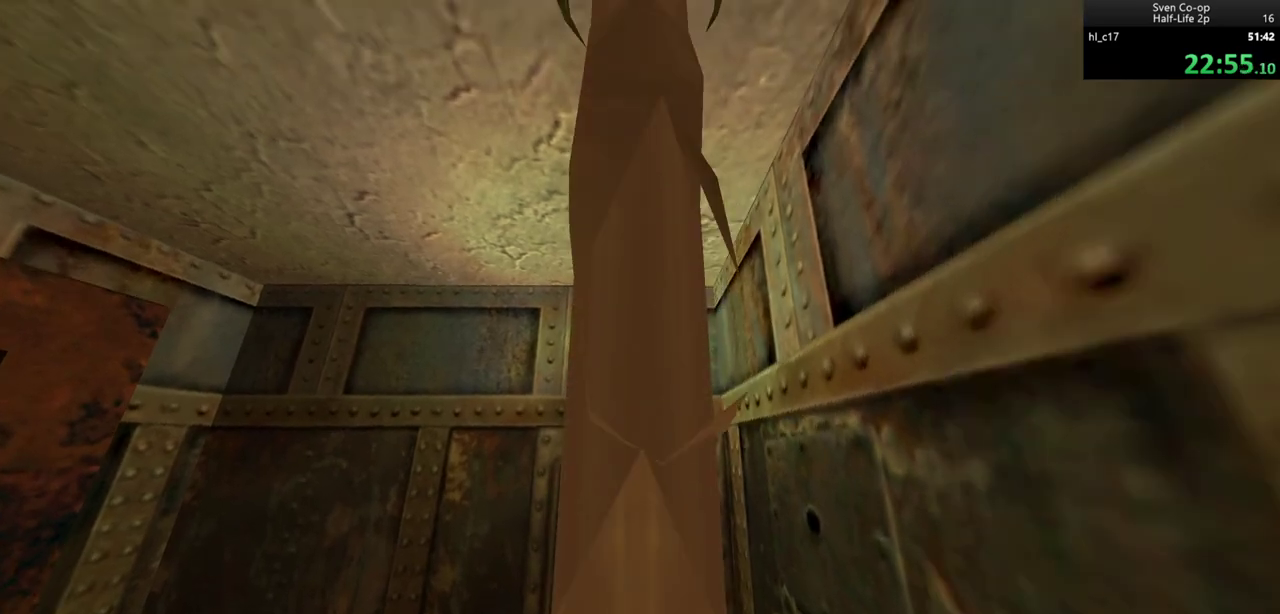
{"keys": ["w"], "mouse": [], "events": [[200, "w", "down"]]}
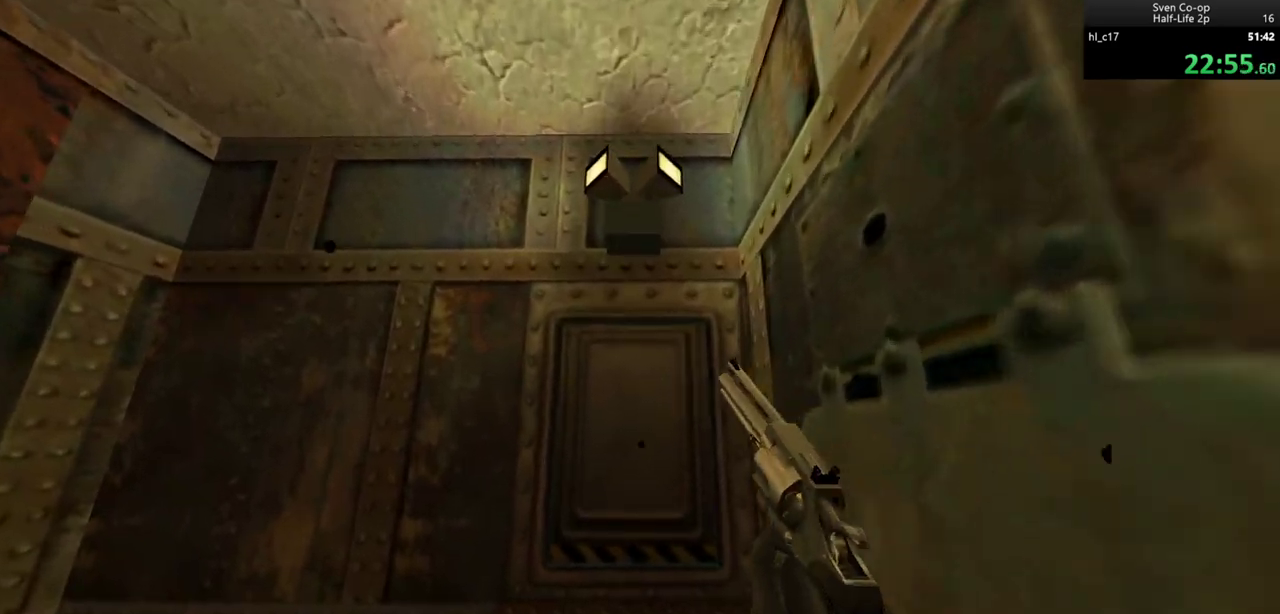
{"keys": ["w"], "mouse": [], "events": [[267, "a", "down"], [350, "a", "up"]]}
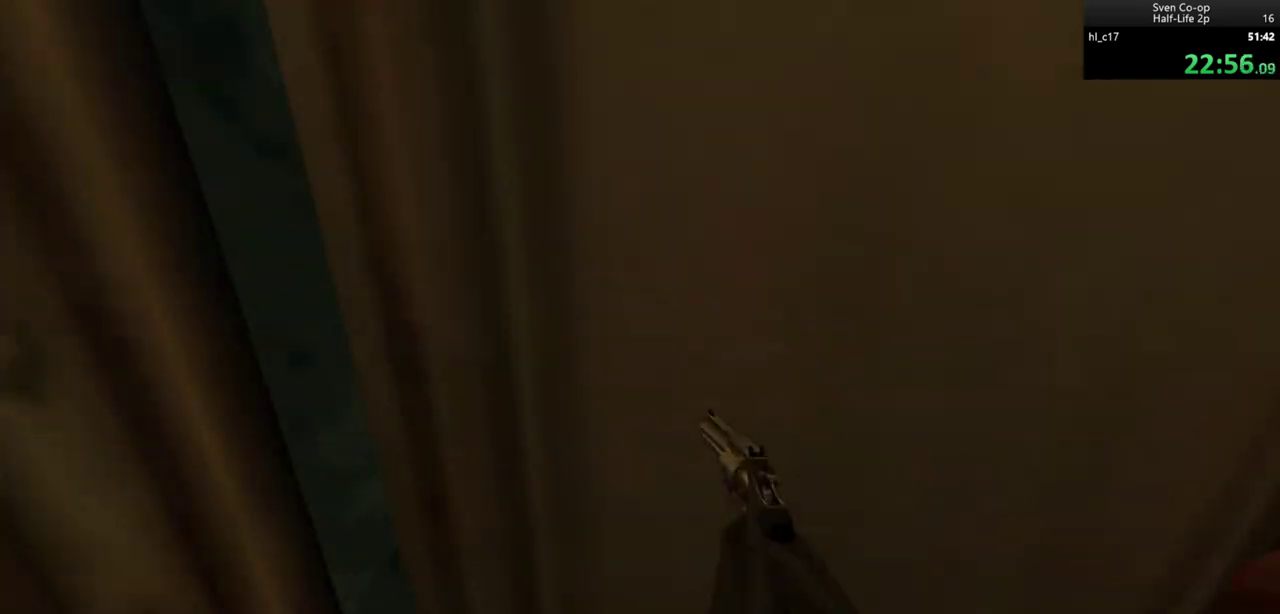
{"keys": ["w"], "mouse": [], "events": []}
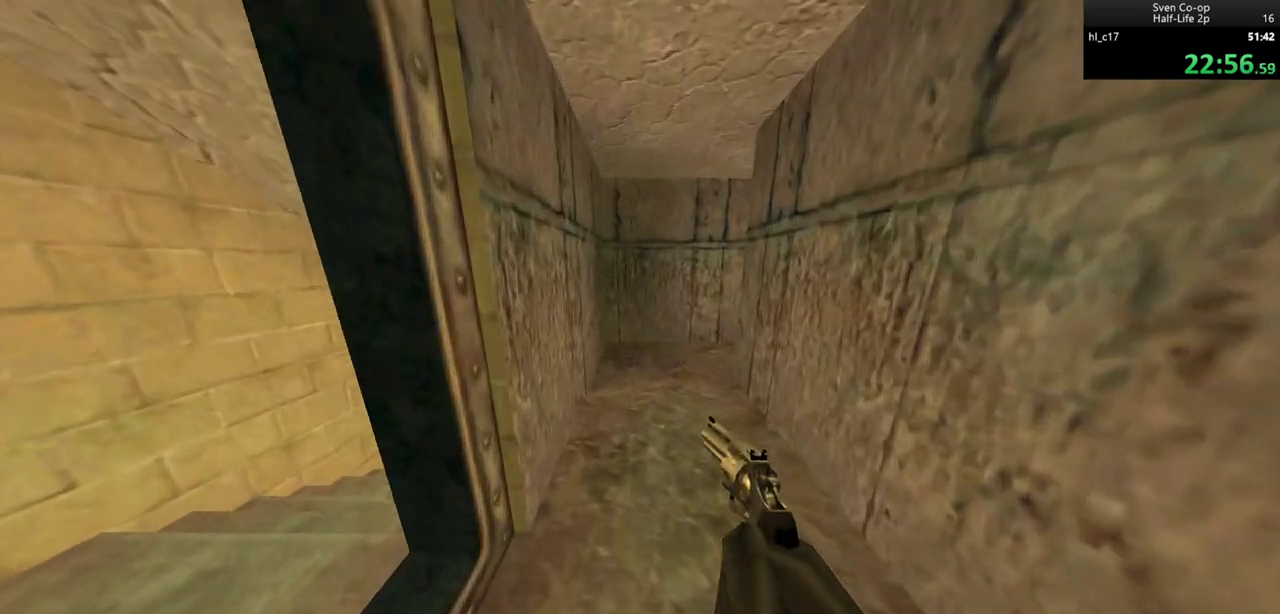
{"keys": ["d"], "mouse": [], "events": [[200, "d", "down"], [200, "mouse_wheel_down", "down"], [250, "a", "down"], [250, "w", "up"], [283, "d", "up"], [433, "mouse_wheel_down", "up"], [467, "a", "up"], [467, "d", "down"]]}
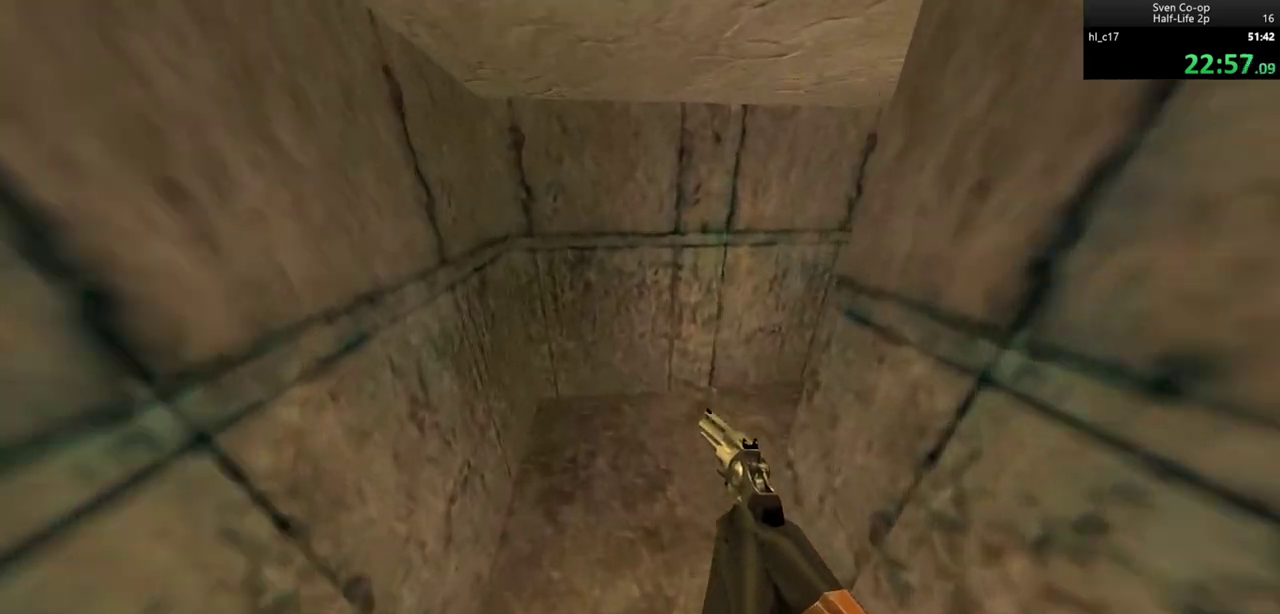
{"keys": ["d", "w"], "mouse": [], "events": [[450, "w", "down"]]}
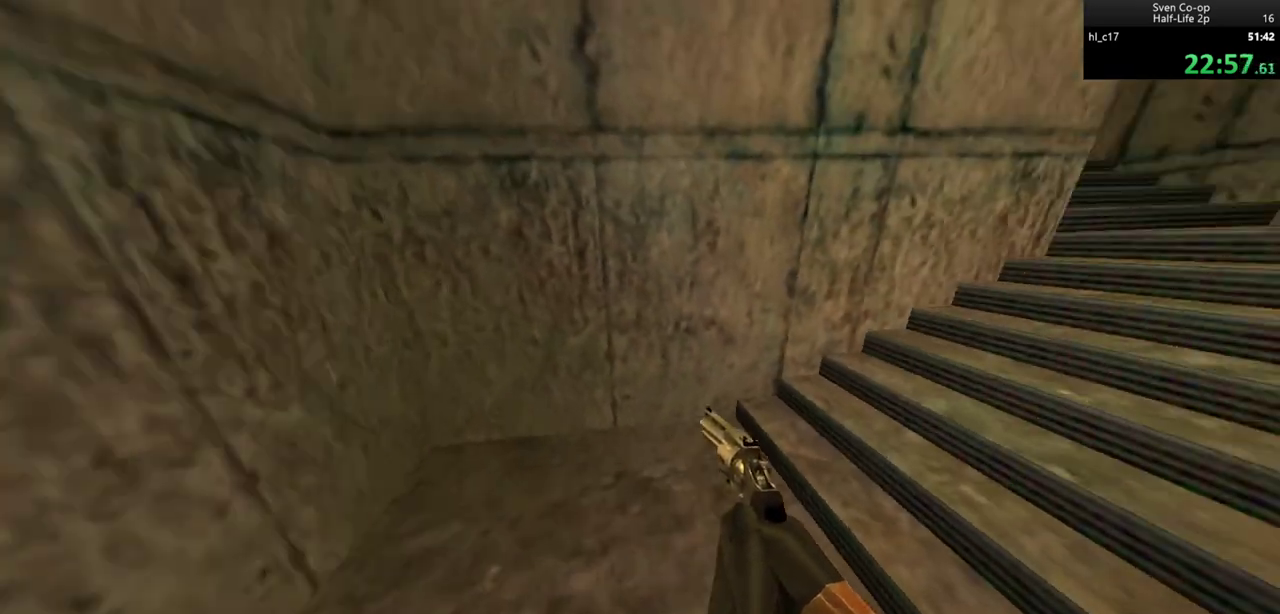
{"keys": ["a", "w"], "mouse": [], "events": [[233, "a", "down"], [233, "d", "up"]]}
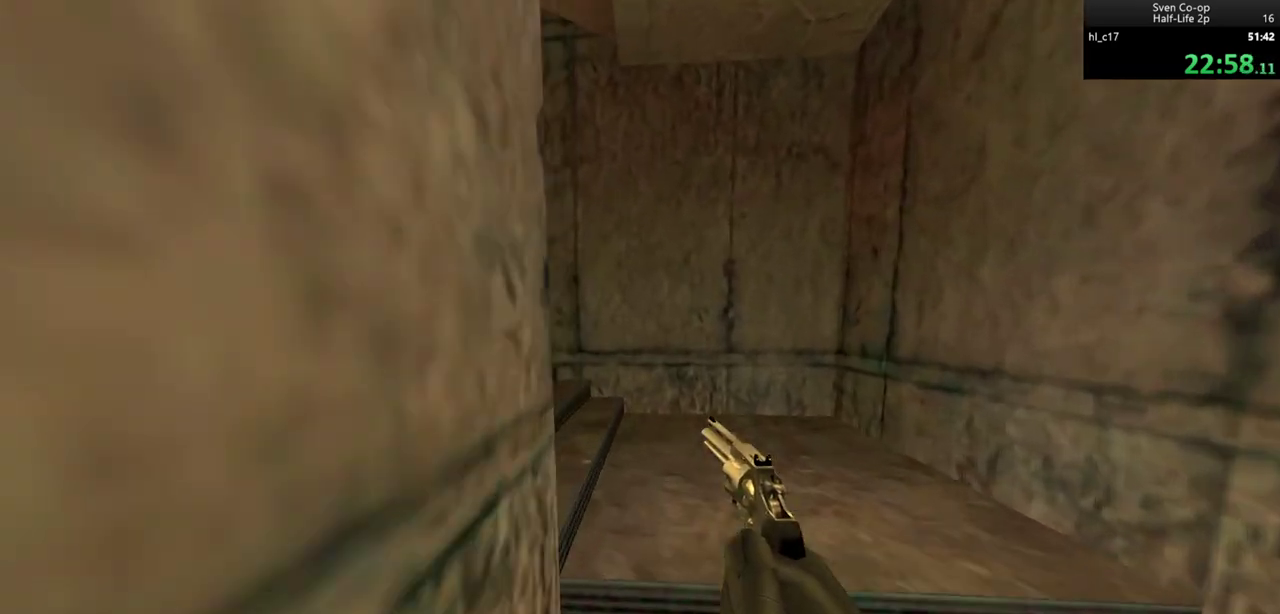
{"keys": ["a", "w"], "mouse": [], "events": []}
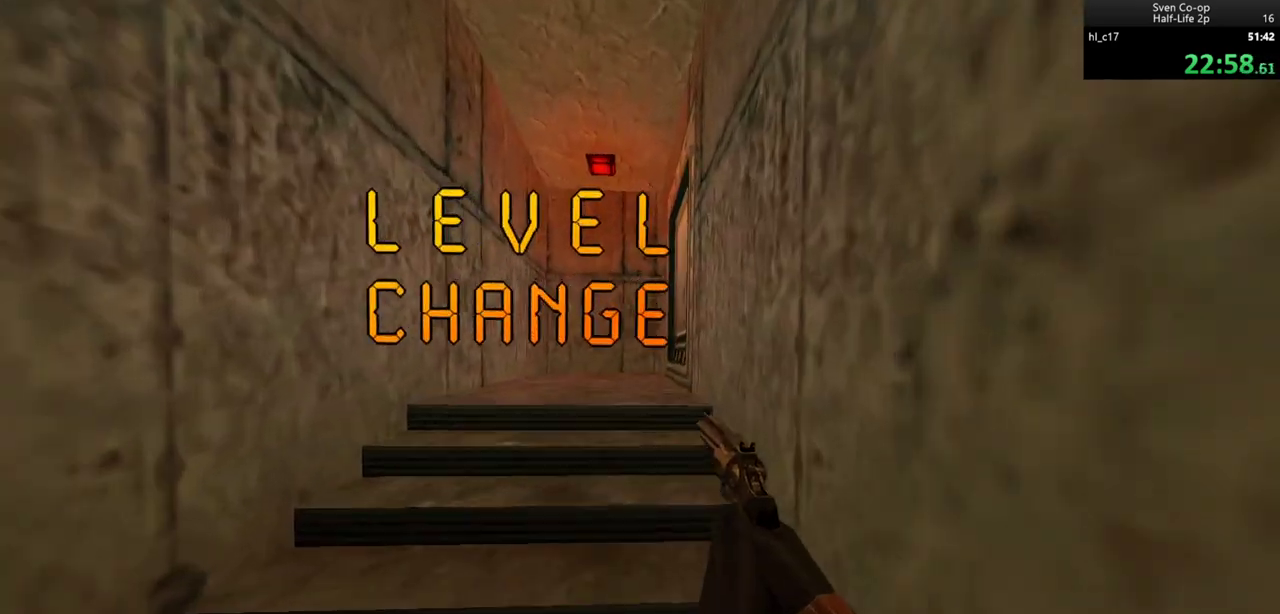
{"keys": [], "mouse": [], "events": [[67, "a", "up"], [350, "w", "up"]]}